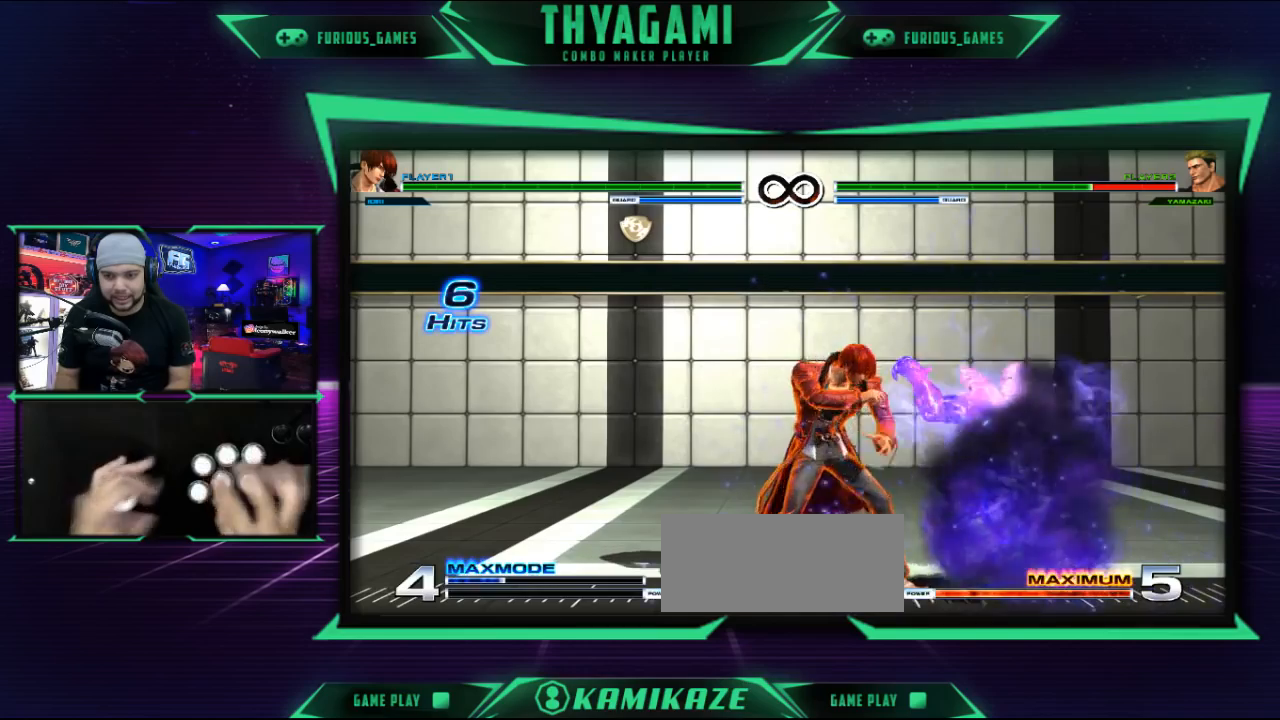
Gameplay with a controller (arcade stick); each line is a JSON object with the inputs held at the frame after it (dt_ms = milliseconds from this image to that frame). "events" lists button and stick changes between this image and that frame as [ms after this image, input, new state], when the widget could be followed in between. Not read: L3 R3.
{"dt_ms": 500, "buttons": [], "left_stick": "center", "events": [[83, "left_stick", "center"], [150, "B", "up"], [150, "D", "up"]]}
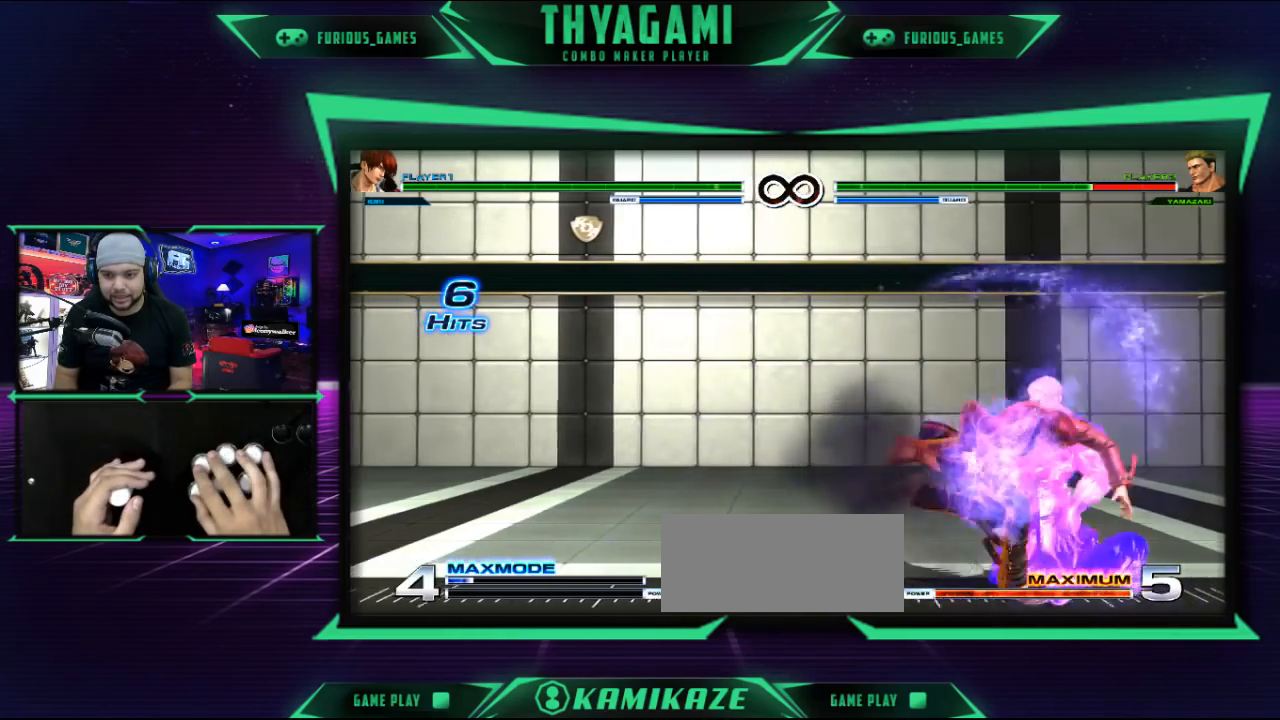
{"dt_ms": 1000, "buttons": [], "left_stick": "left"}
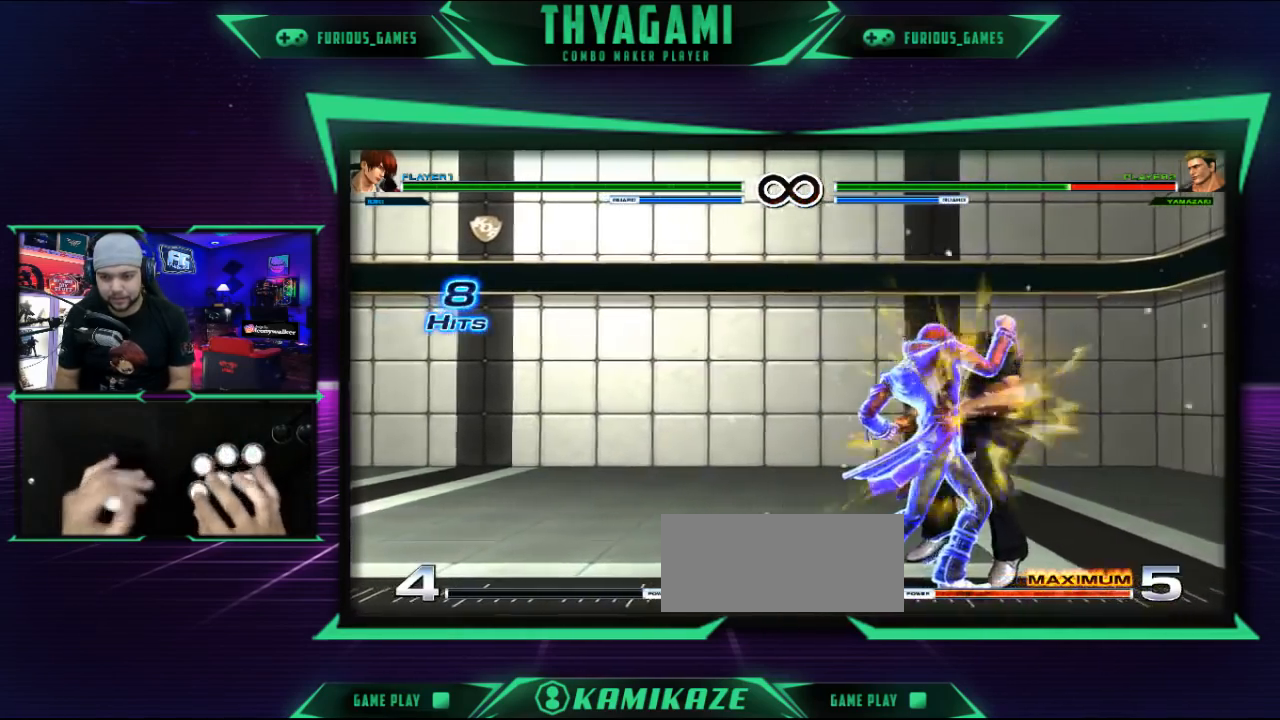
{"dt_ms": 500, "buttons": [], "left_stick": "down-left", "events": [[50, "C", "down"], [117, "C", "up"], [183, "left_stick", "center"], [450, "left_stick", "down-right"], [500, "left_stick", "down-left"]]}
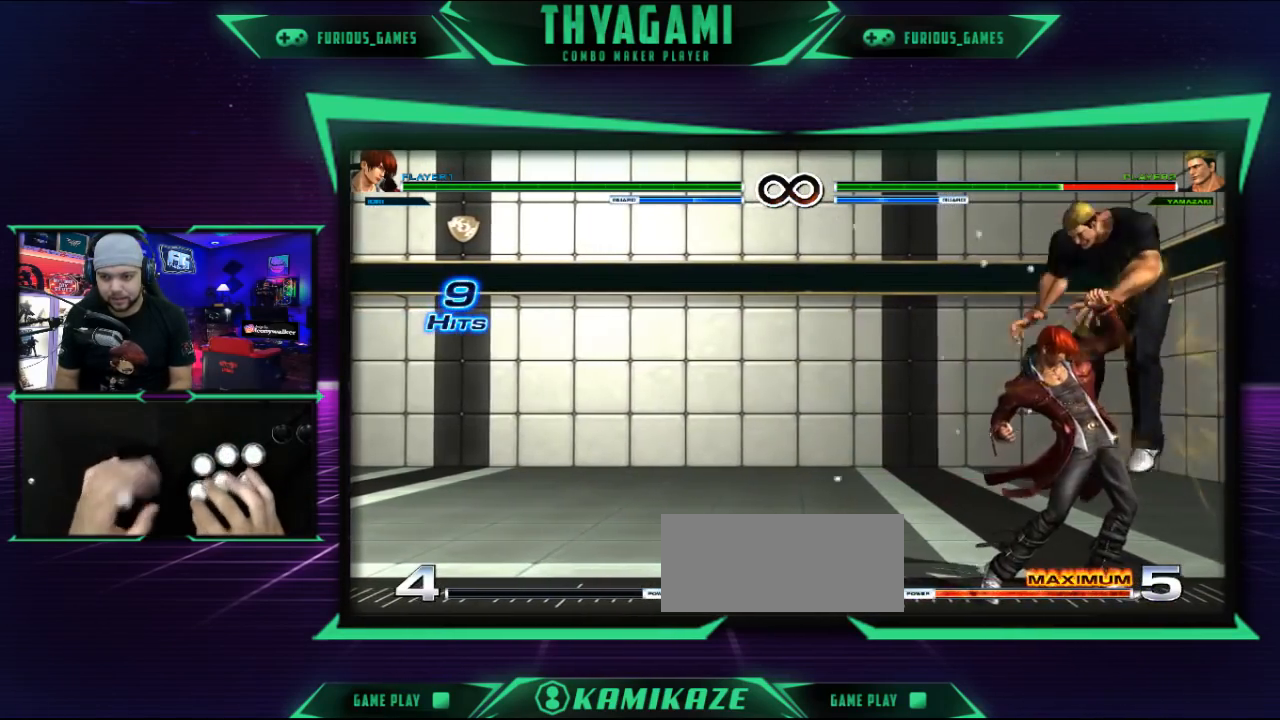
{"dt_ms": 500, "buttons": [], "left_stick": "center"}
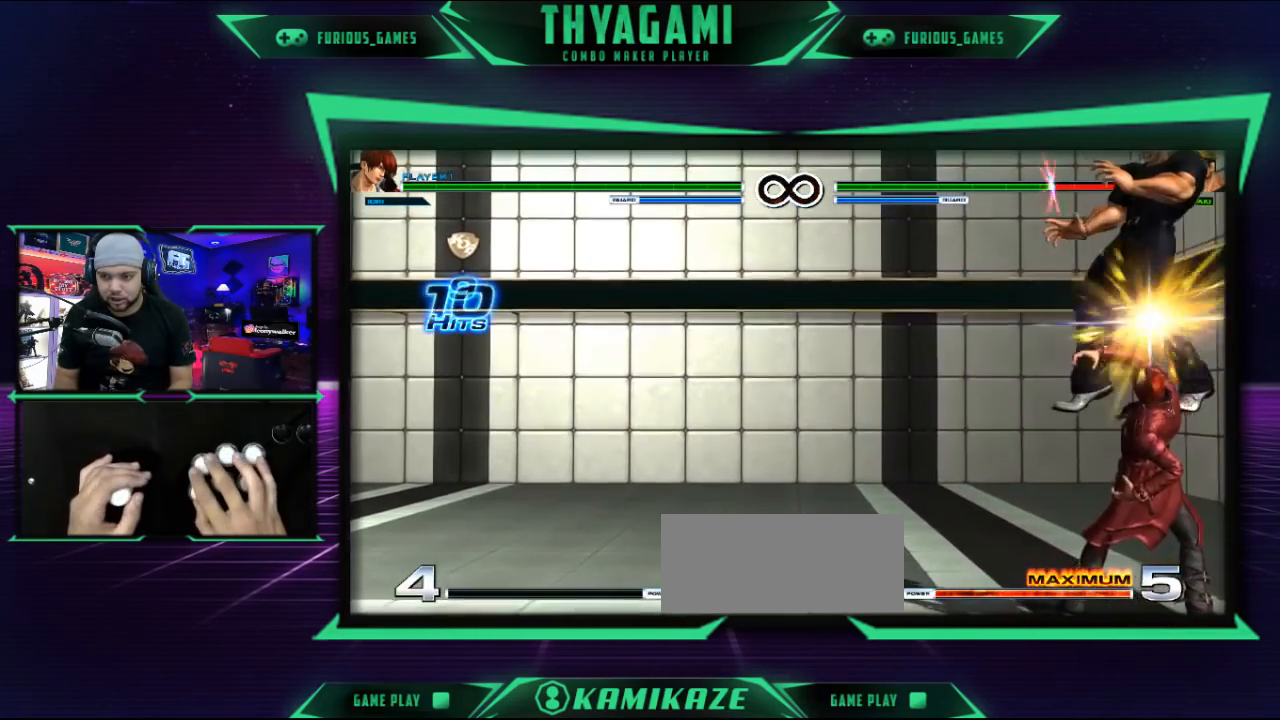
{"dt_ms": 500, "buttons": [], "left_stick": "right", "events": [[483, "left_stick", "right"]]}